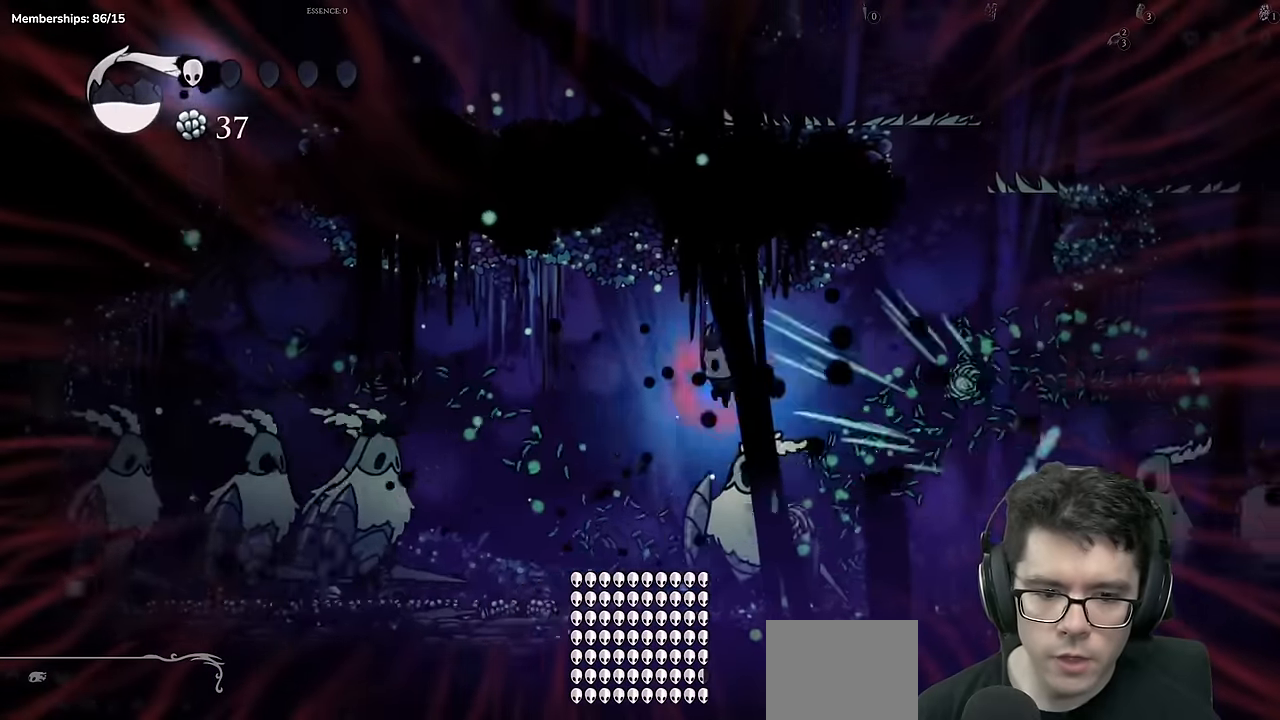
Gameplay with a controller (Xbox layout); each line is a JSON object with the inputs held at the frame after it. "events" lists button and stick changes between this image and that frame as [ms after this image, input, new state], when the widget could be followed in between. Not read: L3 R3.
{"buttons": ["B", "DPAD_LEFT"], "left_stick": "center", "right_stick": "center"}
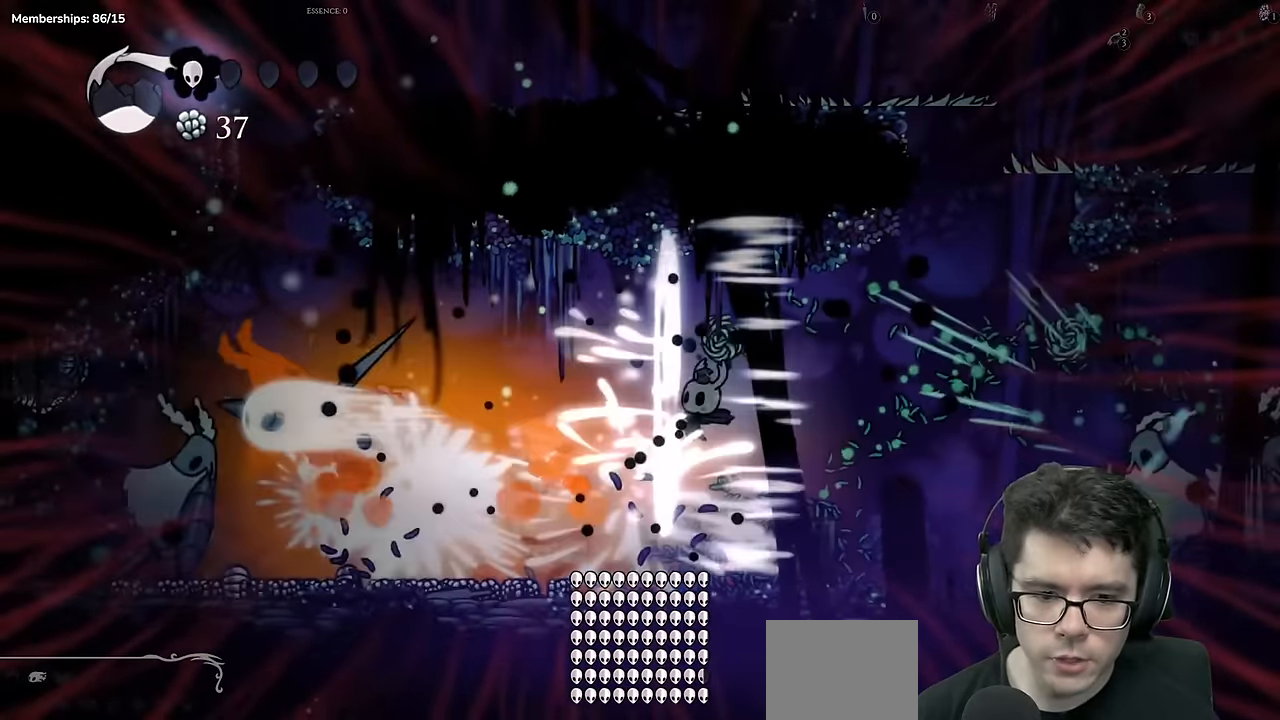
{"buttons": ["X", "DPAD_DOWN", "DPAD_LEFT"], "left_stick": "center", "right_stick": "center", "events": [[34, "DPAD_DOWN", "down"], [50, "B", "up"], [234, "X", "down"]]}
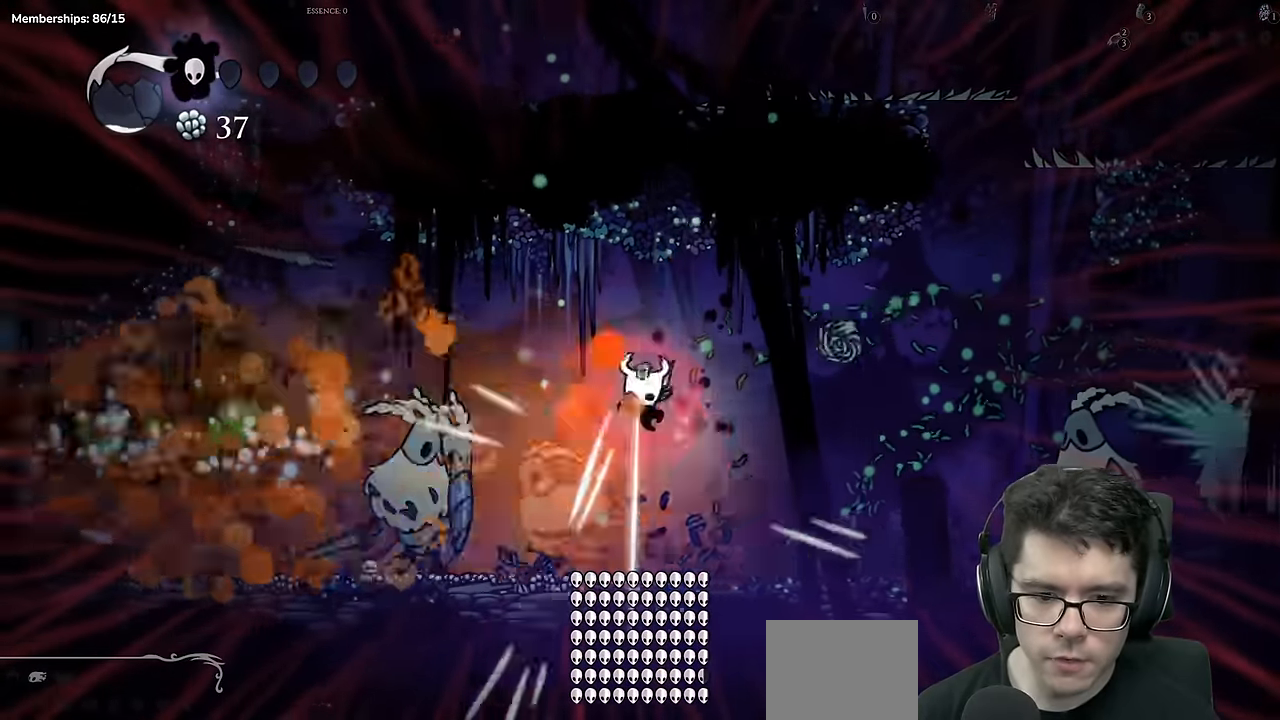
{"buttons": ["DPAD_DOWN", "DPAD_LEFT"], "left_stick": "center", "right_stick": "center"}
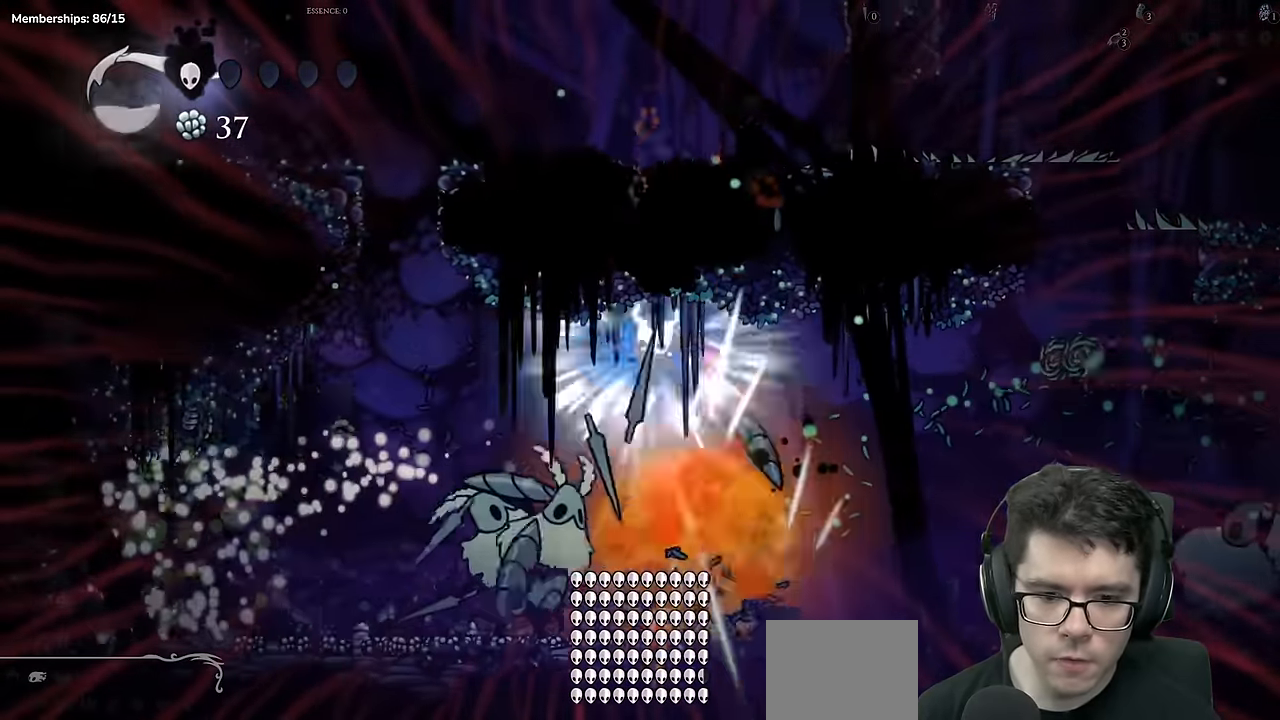
{"buttons": ["DPAD_DOWN", "DPAD_RIGHT"], "left_stick": "center", "right_stick": "center", "events": [[201, "X", "down"], [451, "DPAD_LEFT", "up"], [451, "X", "up"], [467, "DPAD_RIGHT", "down"]]}
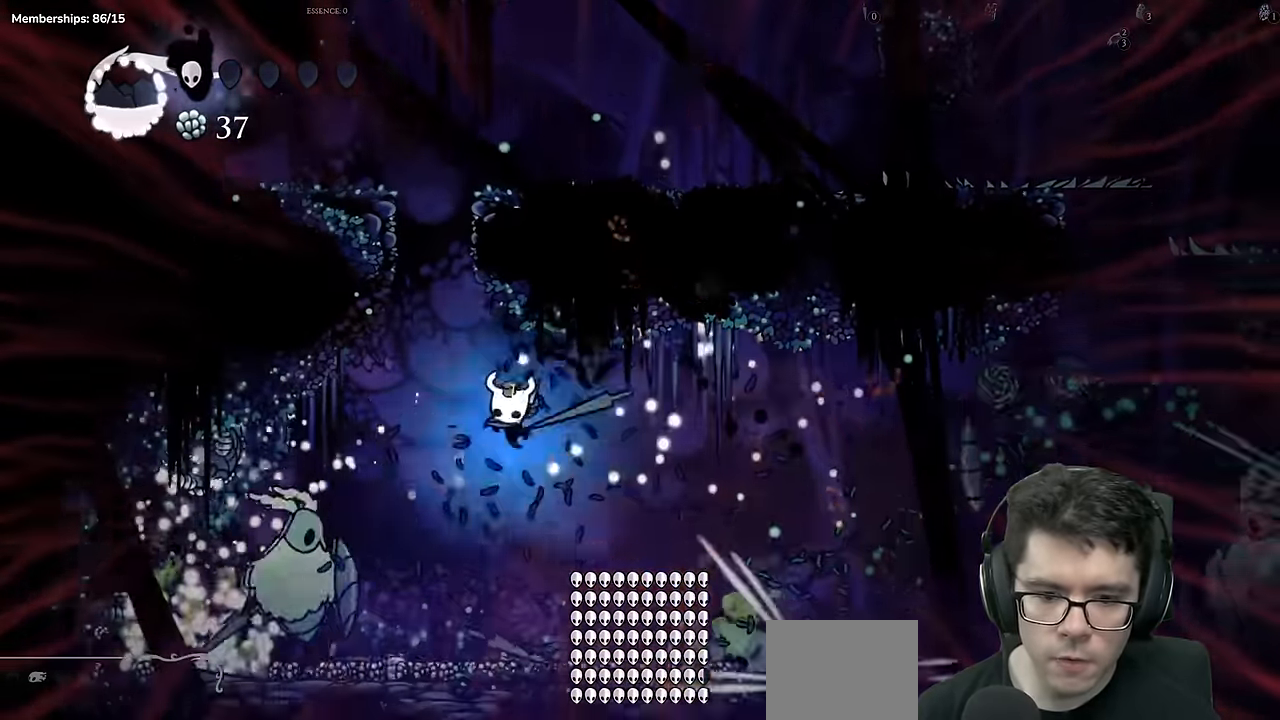
{"buttons": ["A", "DPAD_LEFT"], "left_stick": "left", "right_stick": "center", "events": [[50, "DPAD_DOWN", "up"], [217, "A", "down"], [450, "DPAD_RIGHT", "up"], [467, "left_stick", "left"], [484, "DPAD_LEFT", "down"]]}
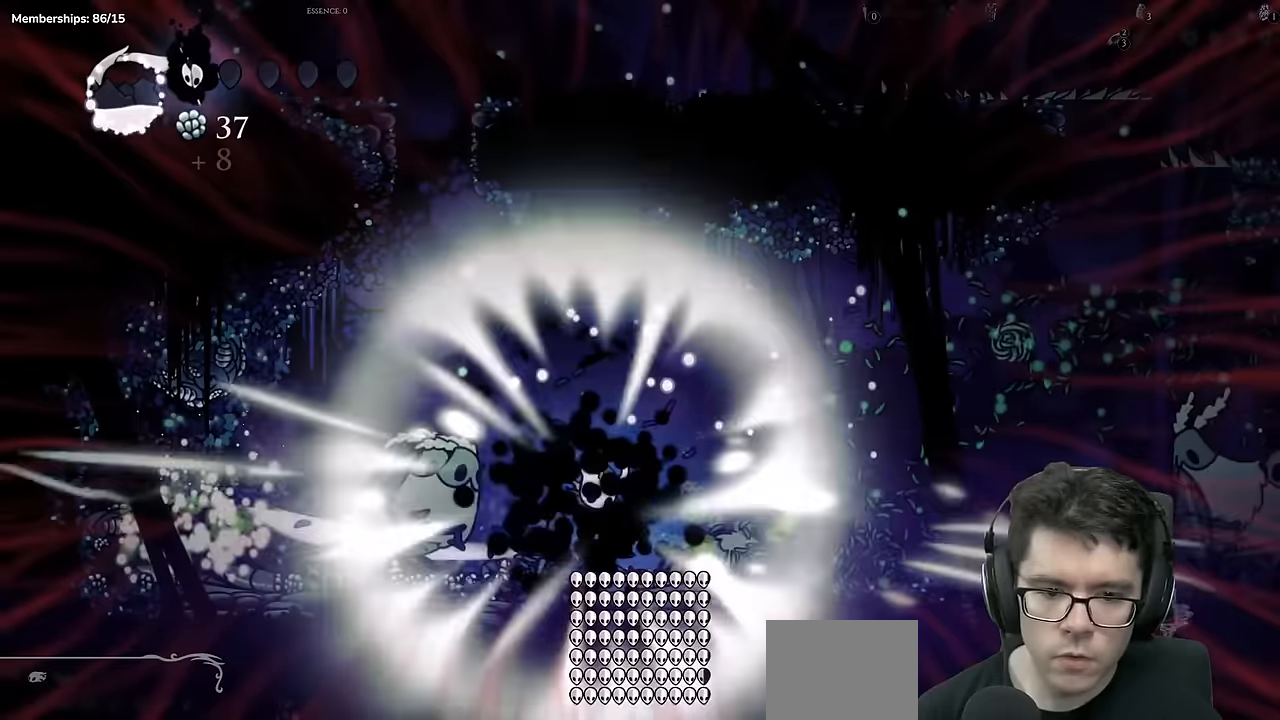
{"buttons": [], "left_stick": "center", "right_stick": "center"}